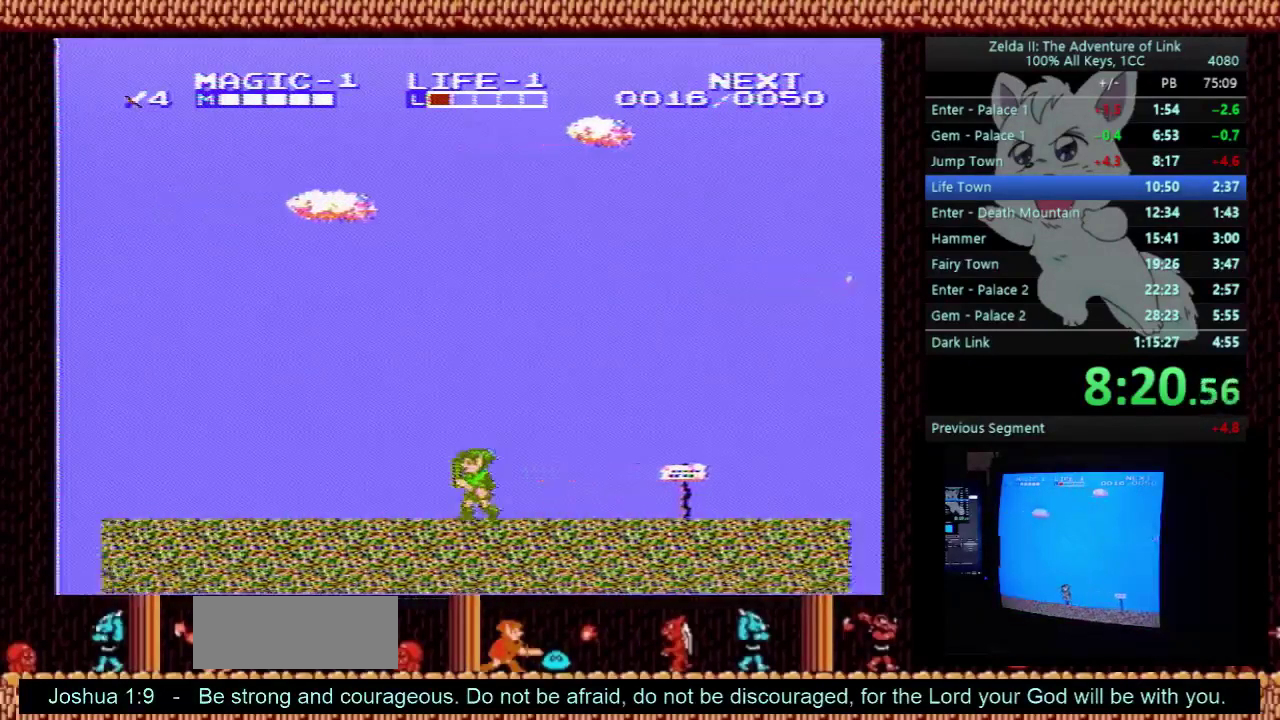
Gameplay with a controller (Nintendo layout); each line is a JSON object with the inputs held at the frame after it. "events" lists button and stick changes between this image and that frame as [ms after this image, input, new state], when the widget could be followed in between. Not read: L3 R3.
{"buttons": ["DPAD_LEFT"], "events": []}
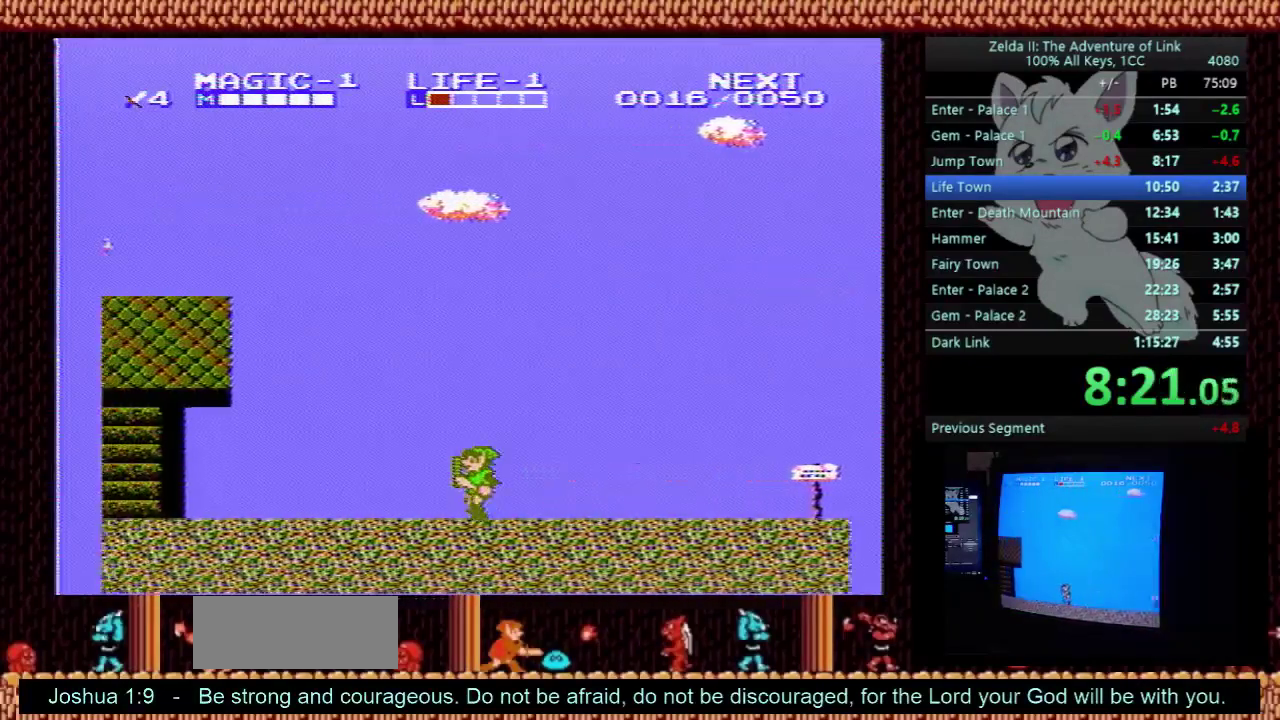
{"buttons": ["DPAD_LEFT"], "events": []}
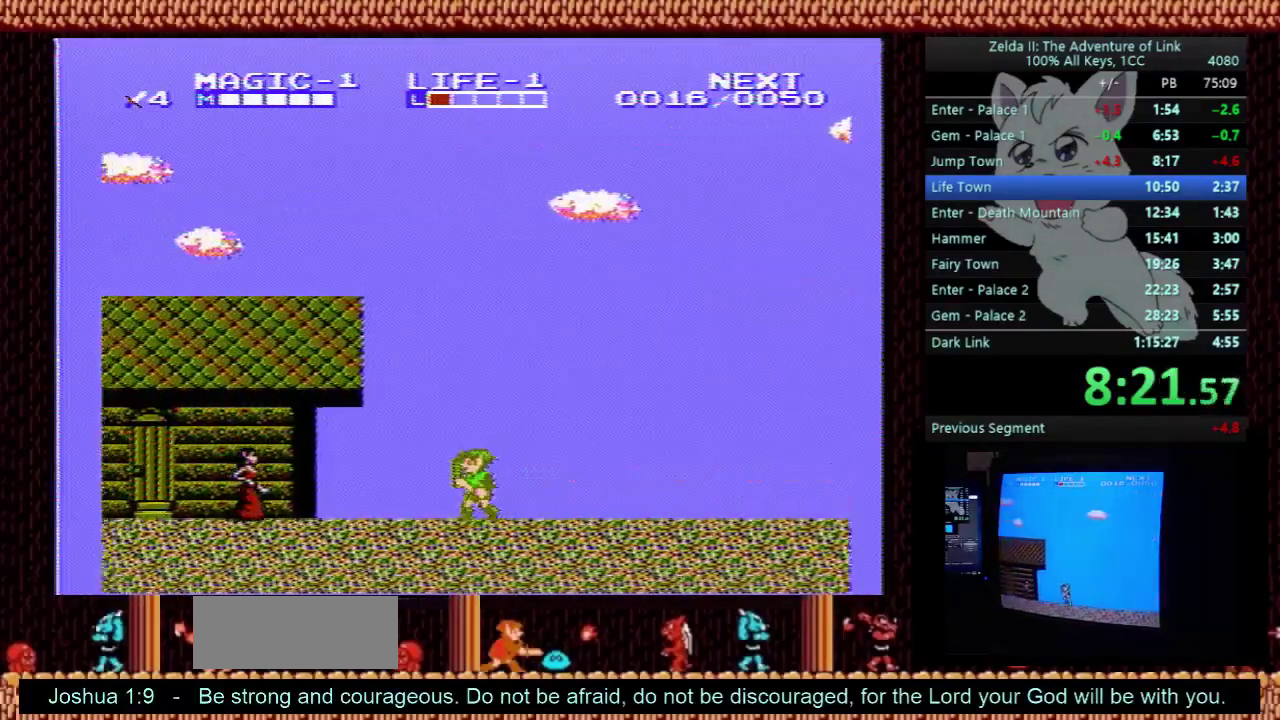
{"buttons": ["DPAD_LEFT"], "events": []}
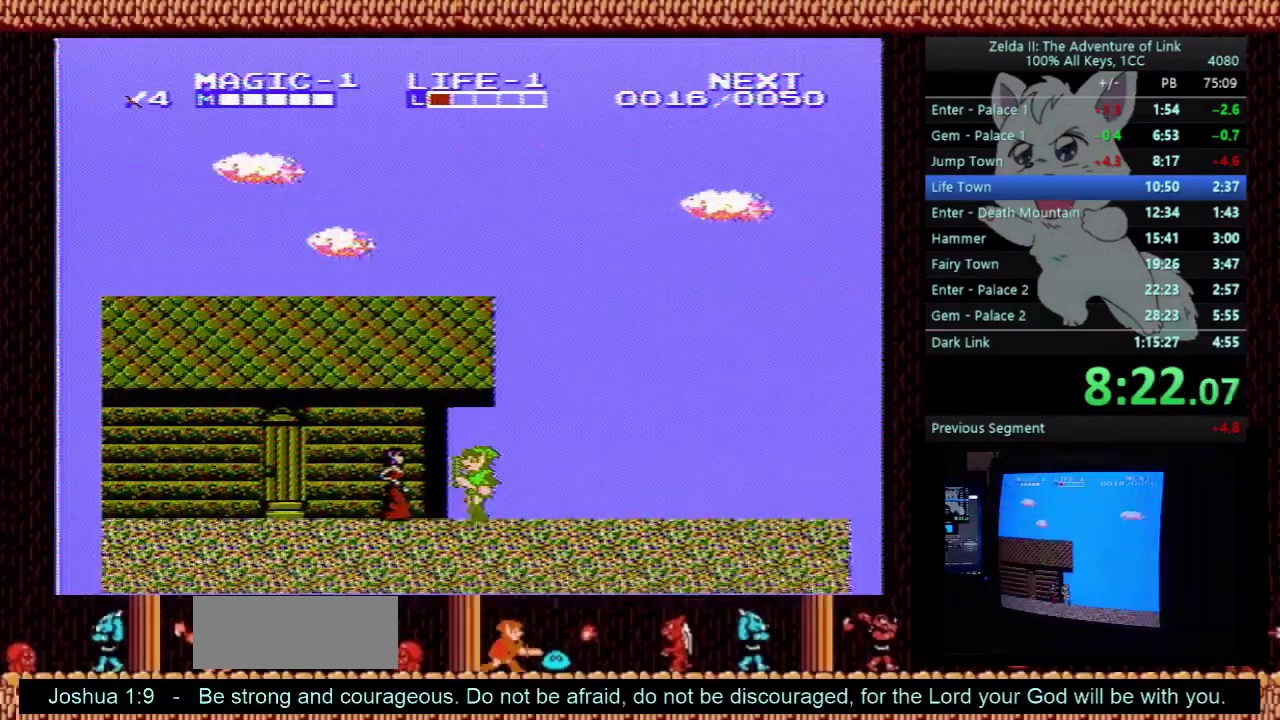
{"buttons": ["DPAD_LEFT"], "events": [[133, "B", "down"], [433, "B", "up"]]}
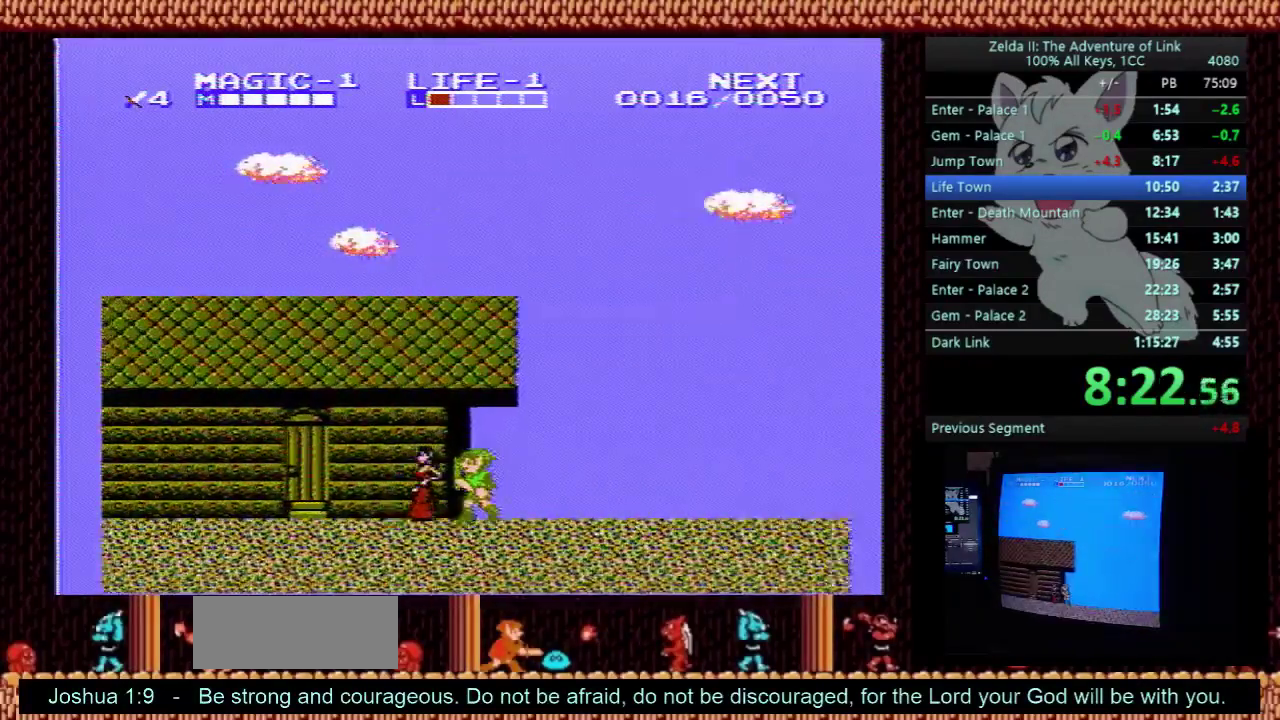
{"buttons": ["DPAD_LEFT"], "events": []}
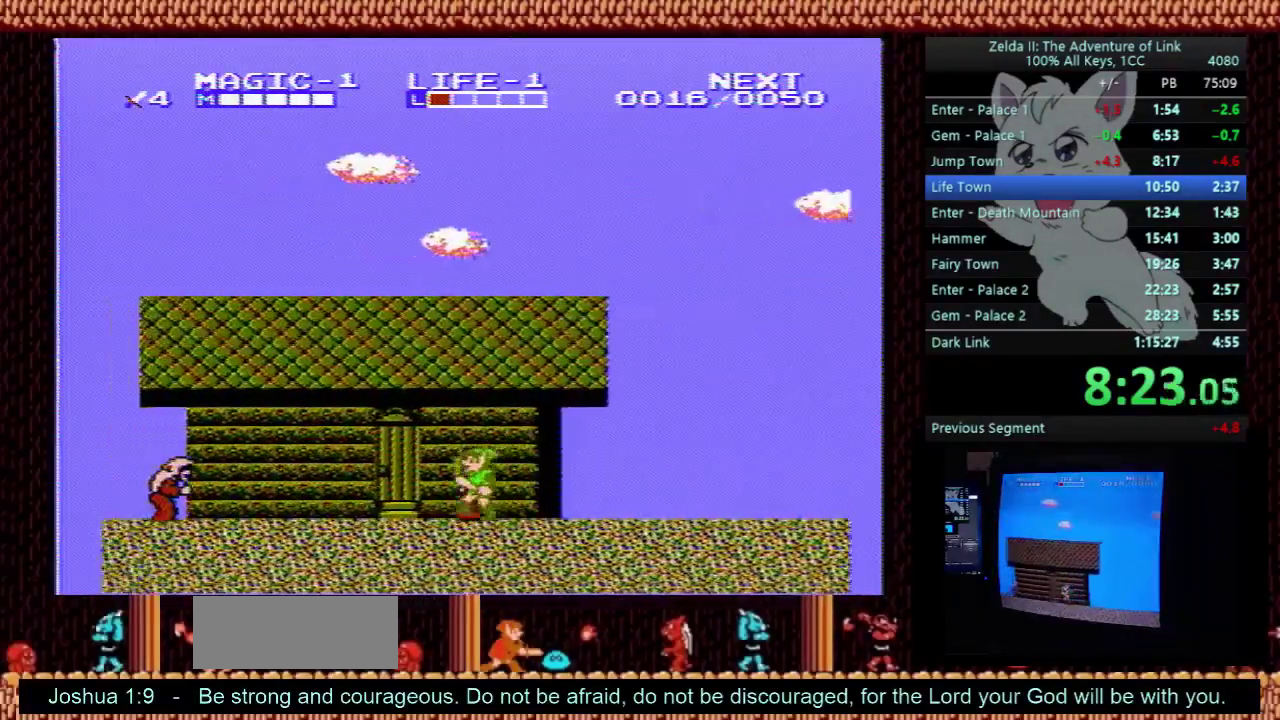
{"buttons": [], "events": [[167, "DPAD_LEFT", "up"]]}
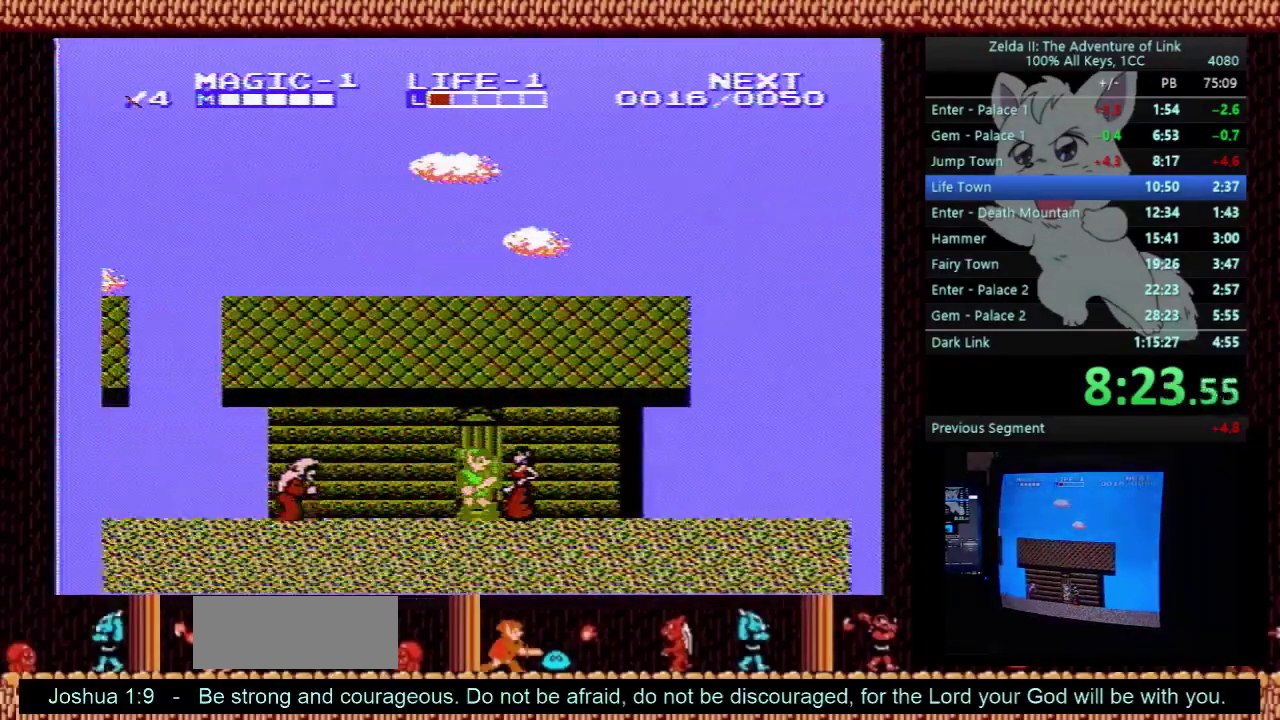
{"buttons": ["DPAD_UP"], "events": [[33, "DPAD_UP", "down"]]}
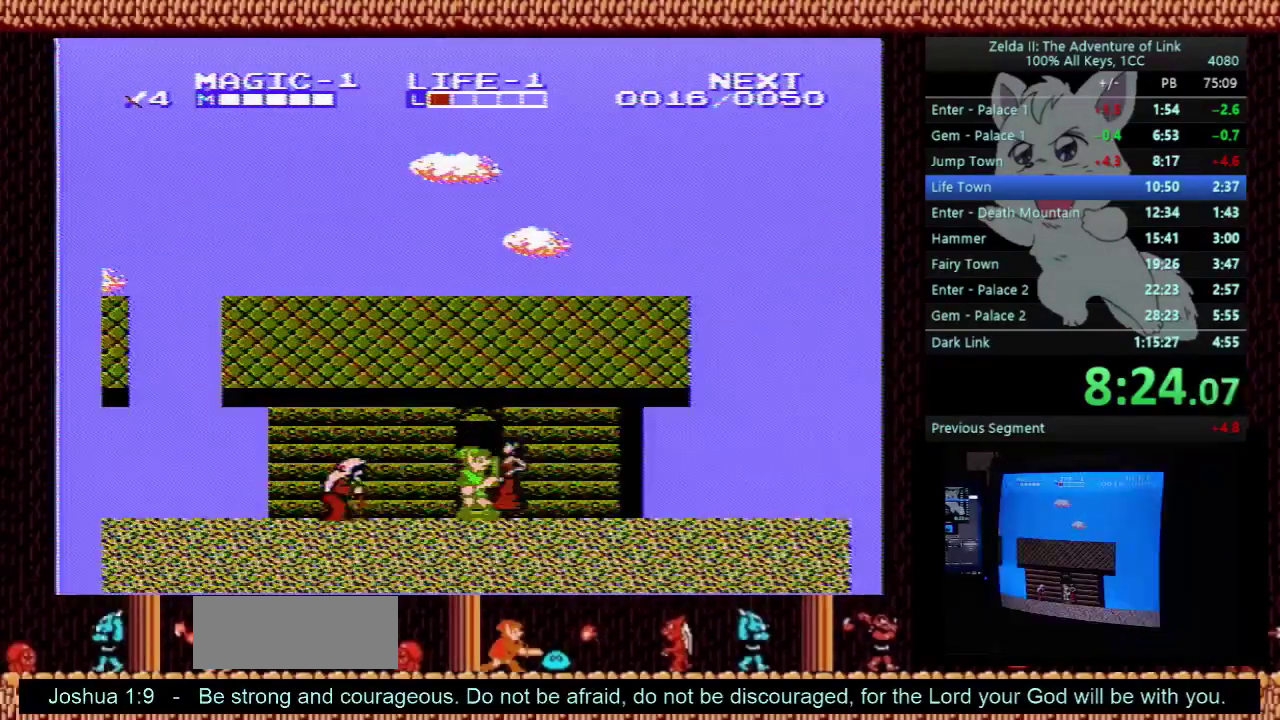
{"buttons": ["DPAD_UP"], "events": []}
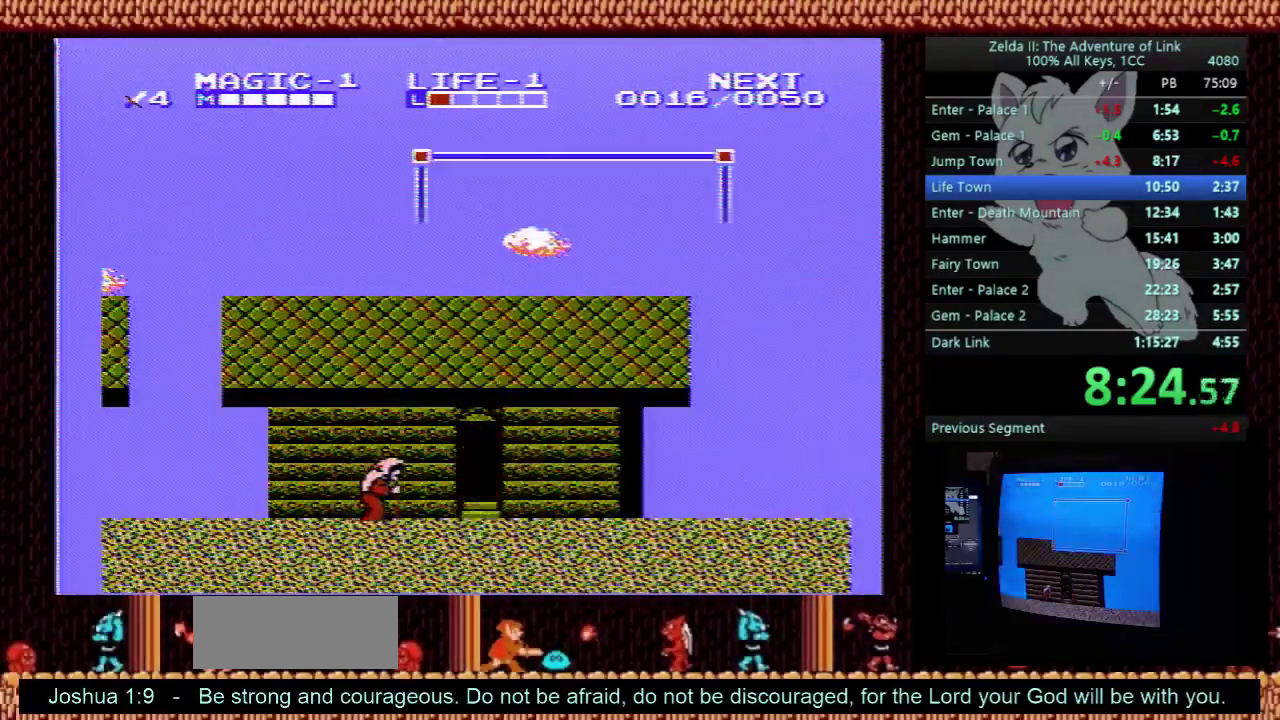
{"buttons": ["DPAD_LEFT"], "events": [[167, "B", "down"], [200, "DPAD_UP", "up"], [300, "B", "up"], [300, "DPAD_LEFT", "down"]]}
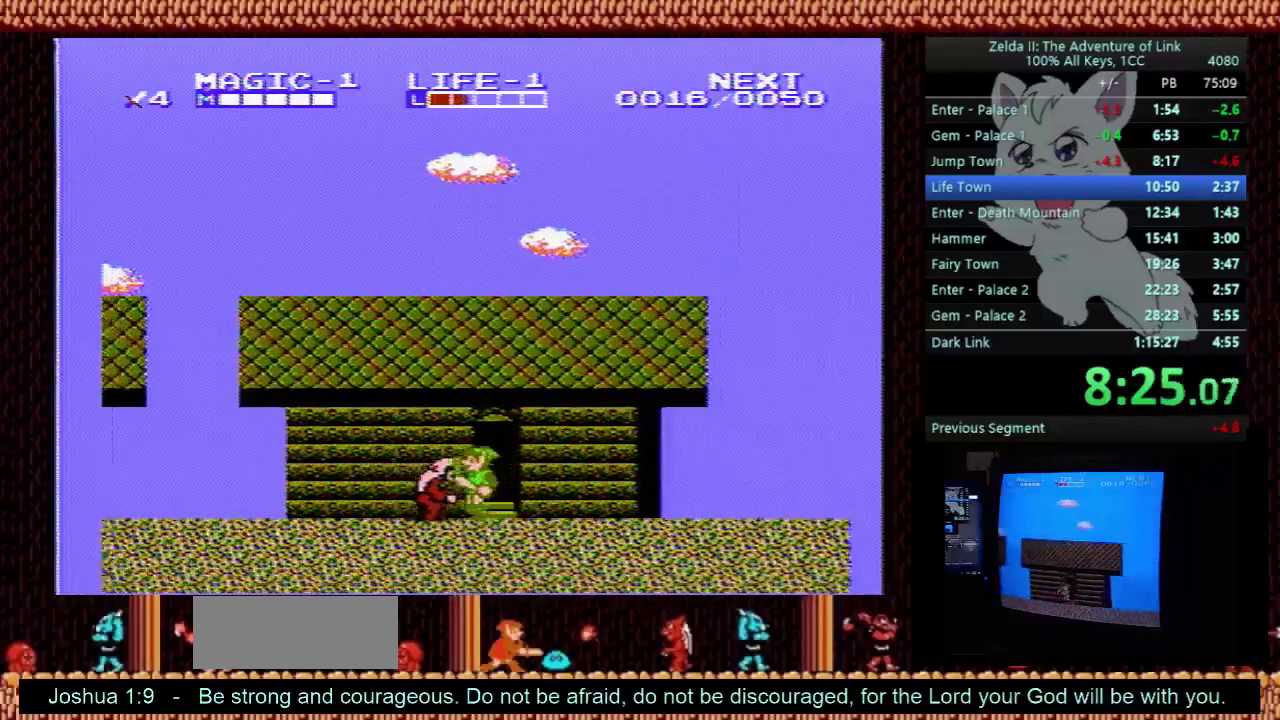
{"buttons": ["DPAD_LEFT"], "events": []}
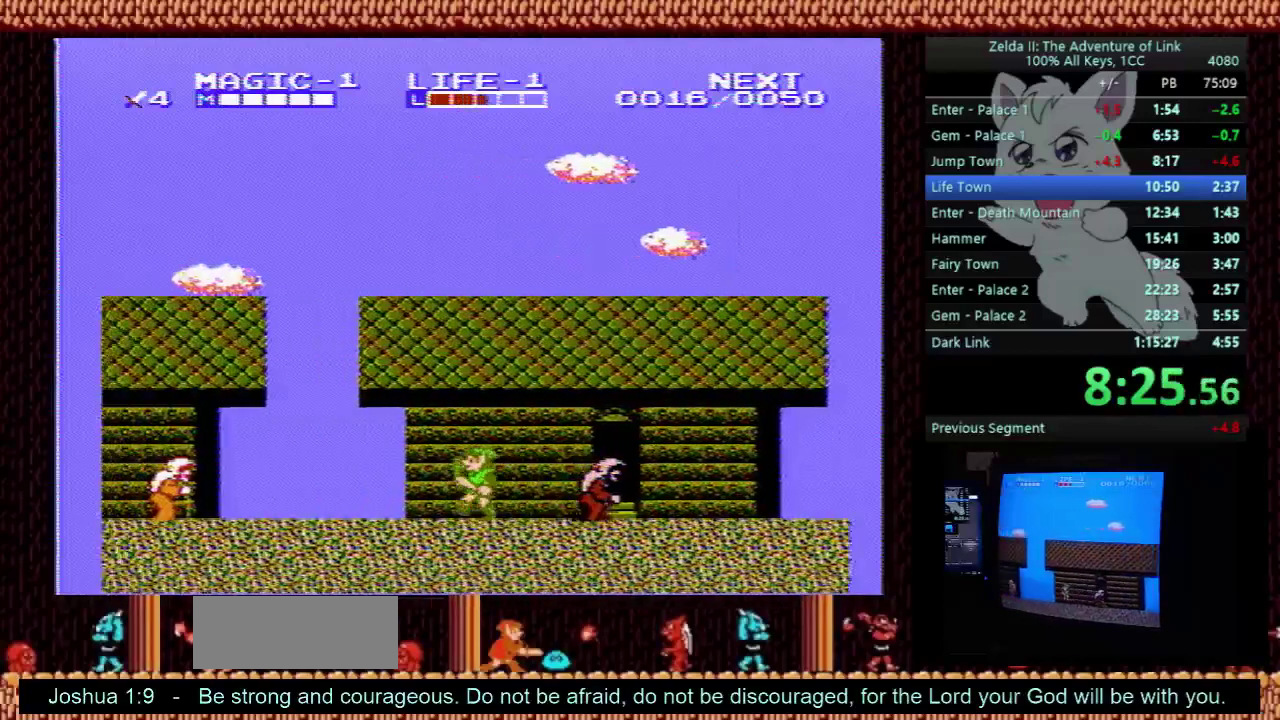
{"buttons": ["DPAD_LEFT"], "events": []}
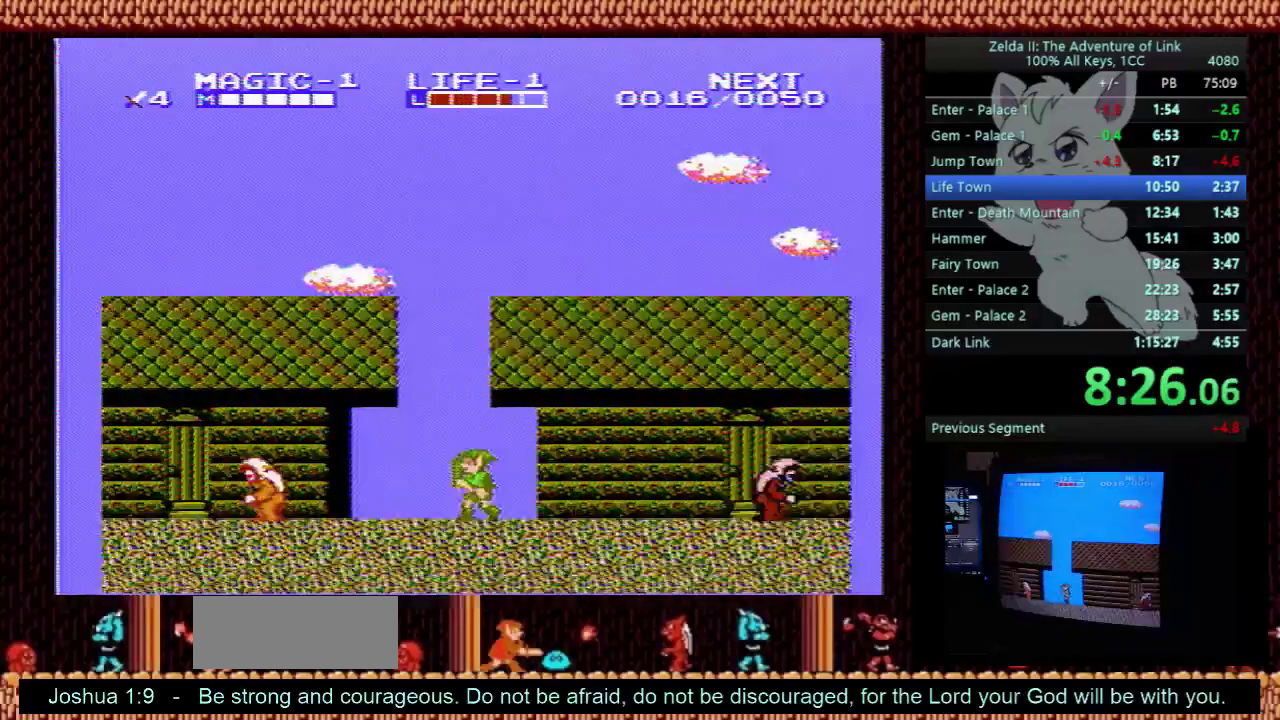
{"buttons": ["DPAD_LEFT"], "events": []}
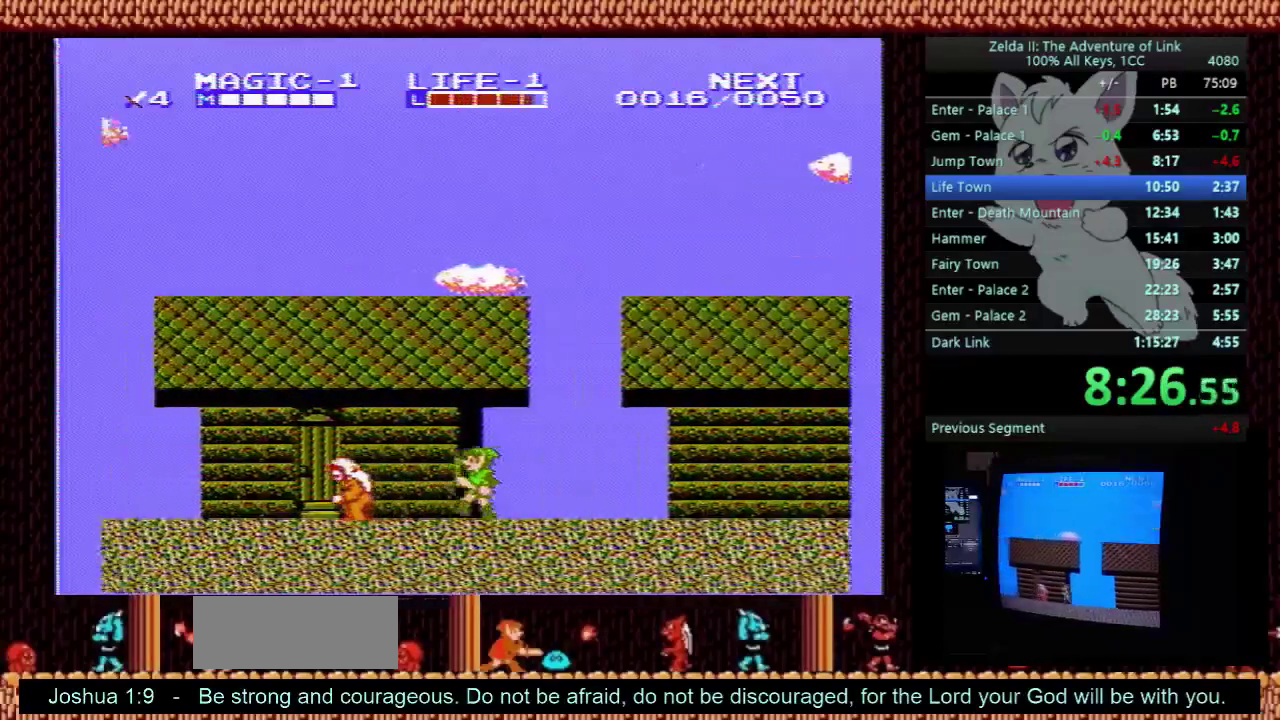
{"buttons": ["DPAD_LEFT"], "events": []}
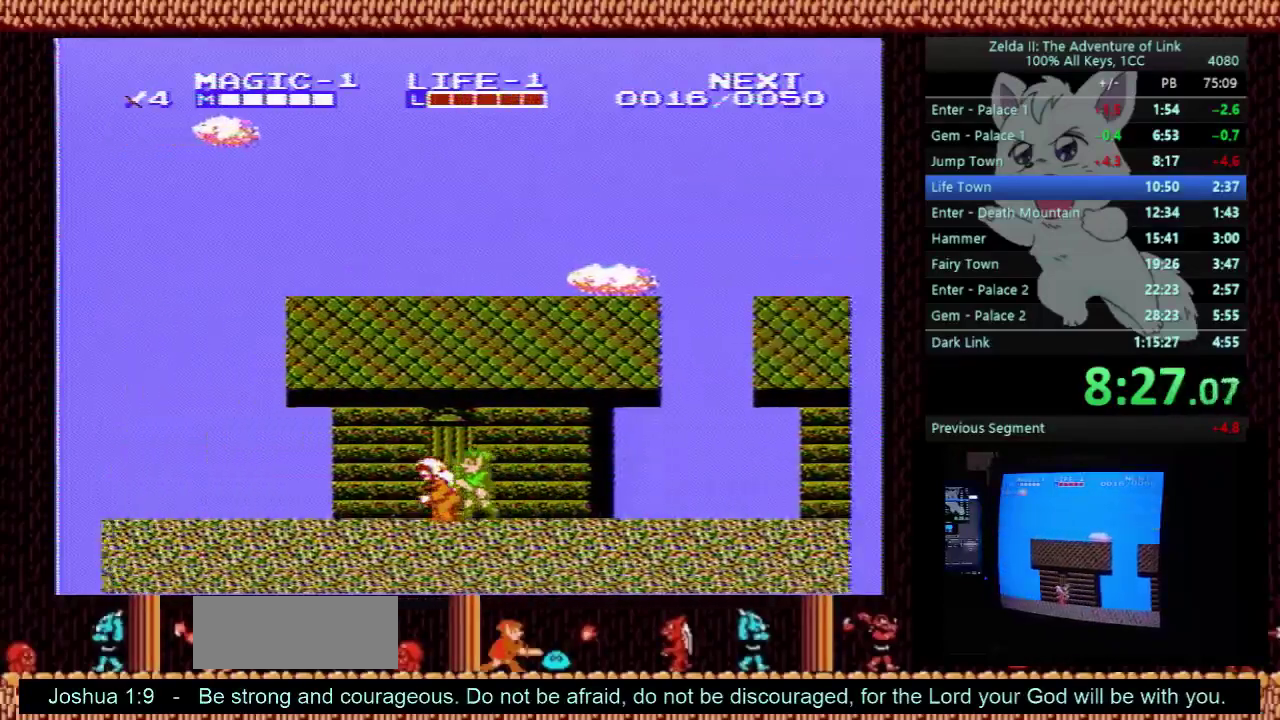
{"buttons": ["DPAD_LEFT"], "events": []}
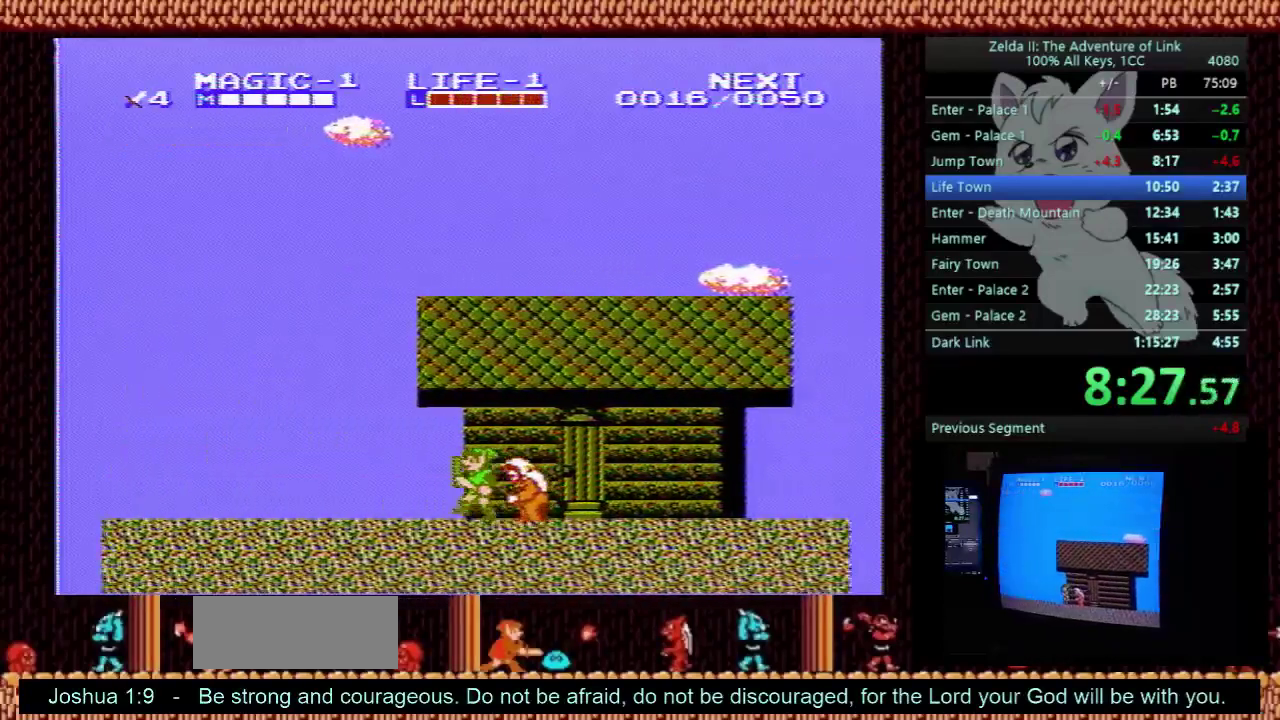
{"buttons": ["DPAD_LEFT"], "events": []}
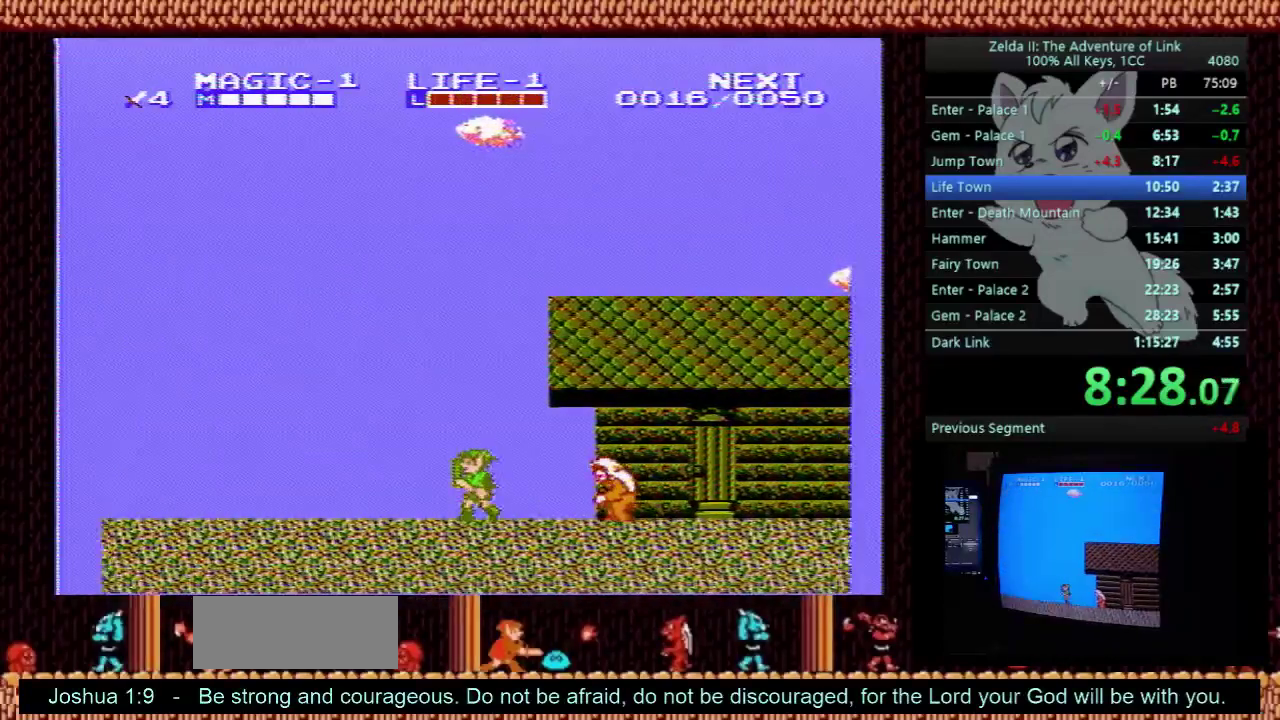
{"buttons": ["DPAD_LEFT"], "events": []}
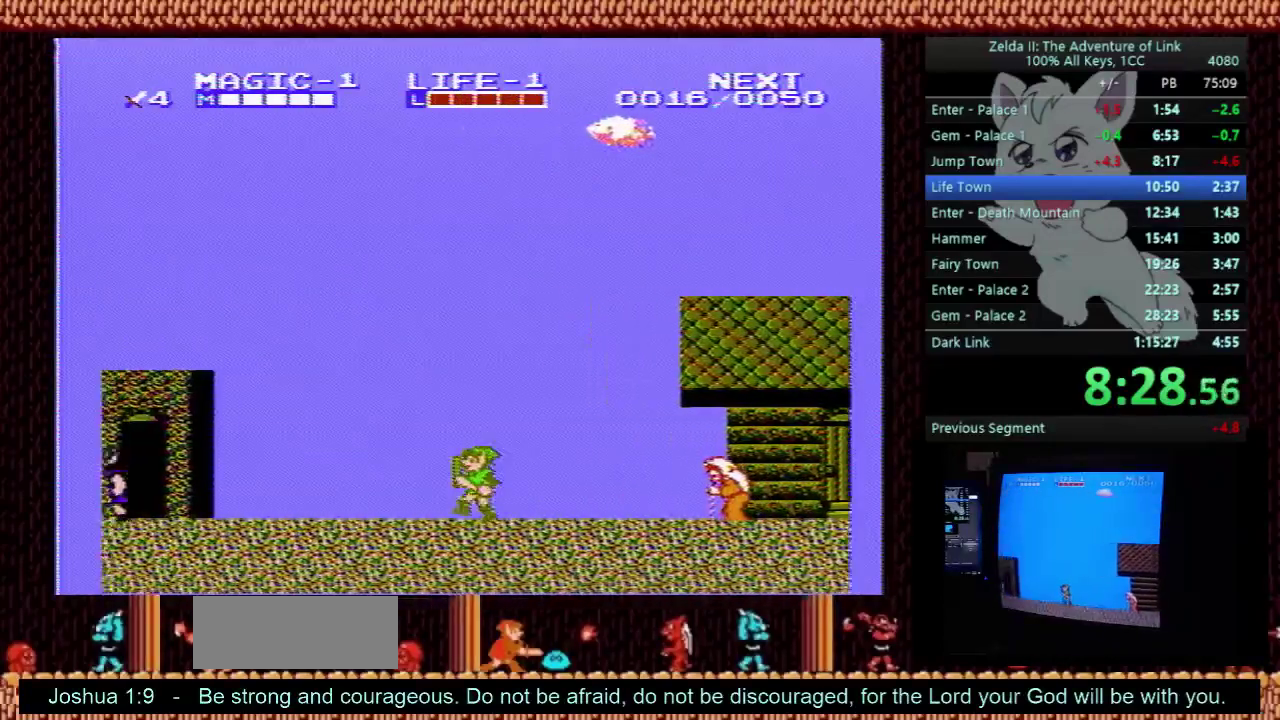
{"buttons": ["DPAD_LEFT"], "events": []}
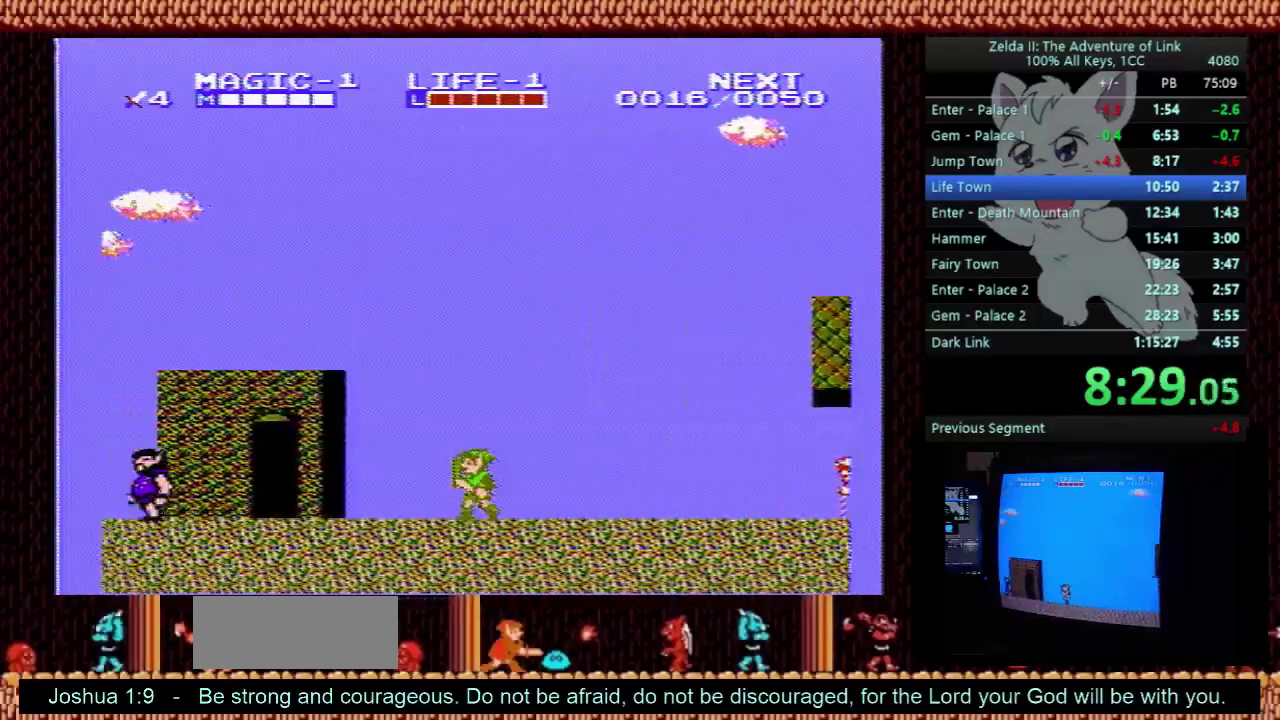
{"buttons": ["A", "DPAD_LEFT"], "events": [[500, "A", "down"]]}
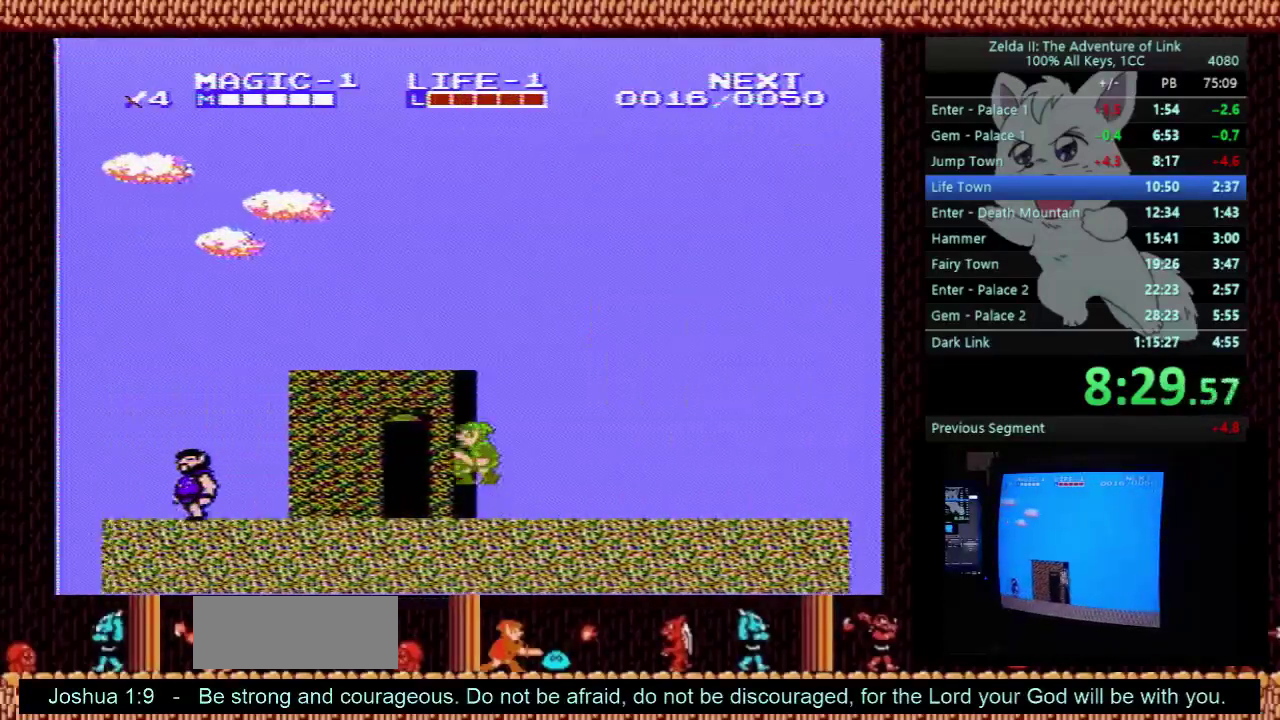
{"buttons": ["DPAD_LEFT"], "events": [[200, "A", "up"]]}
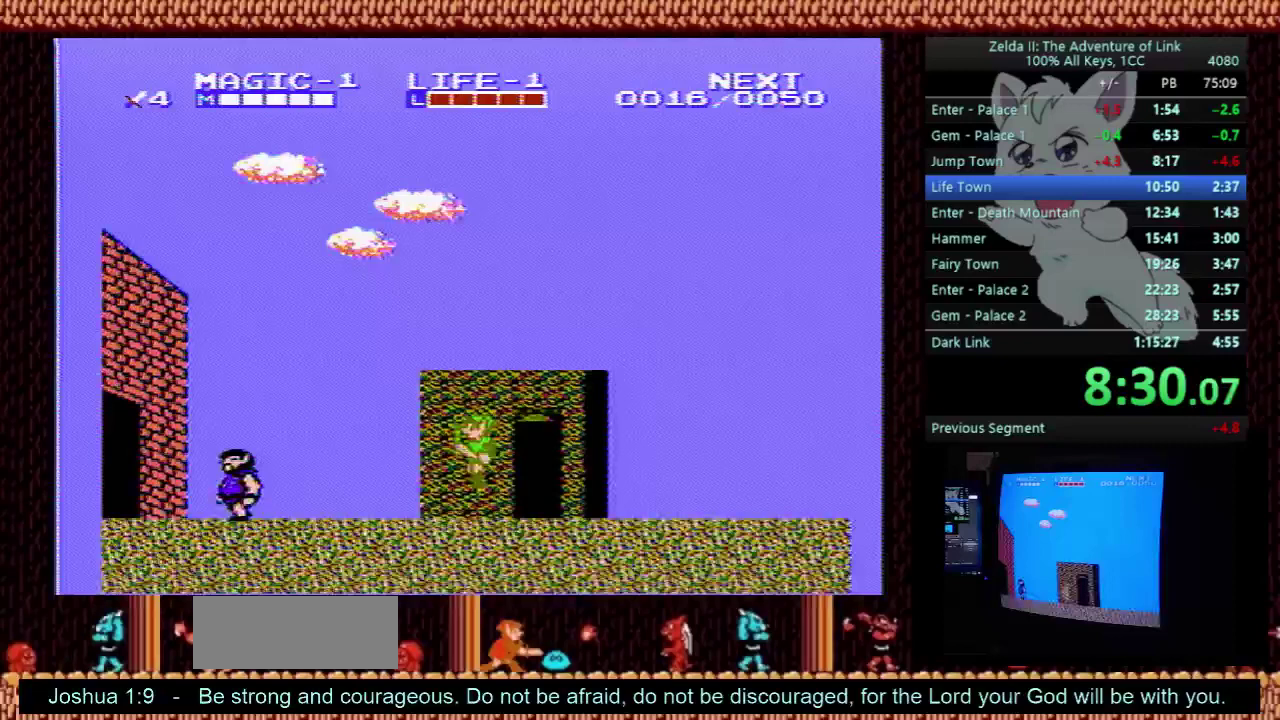
{"buttons": ["DPAD_LEFT"], "events": []}
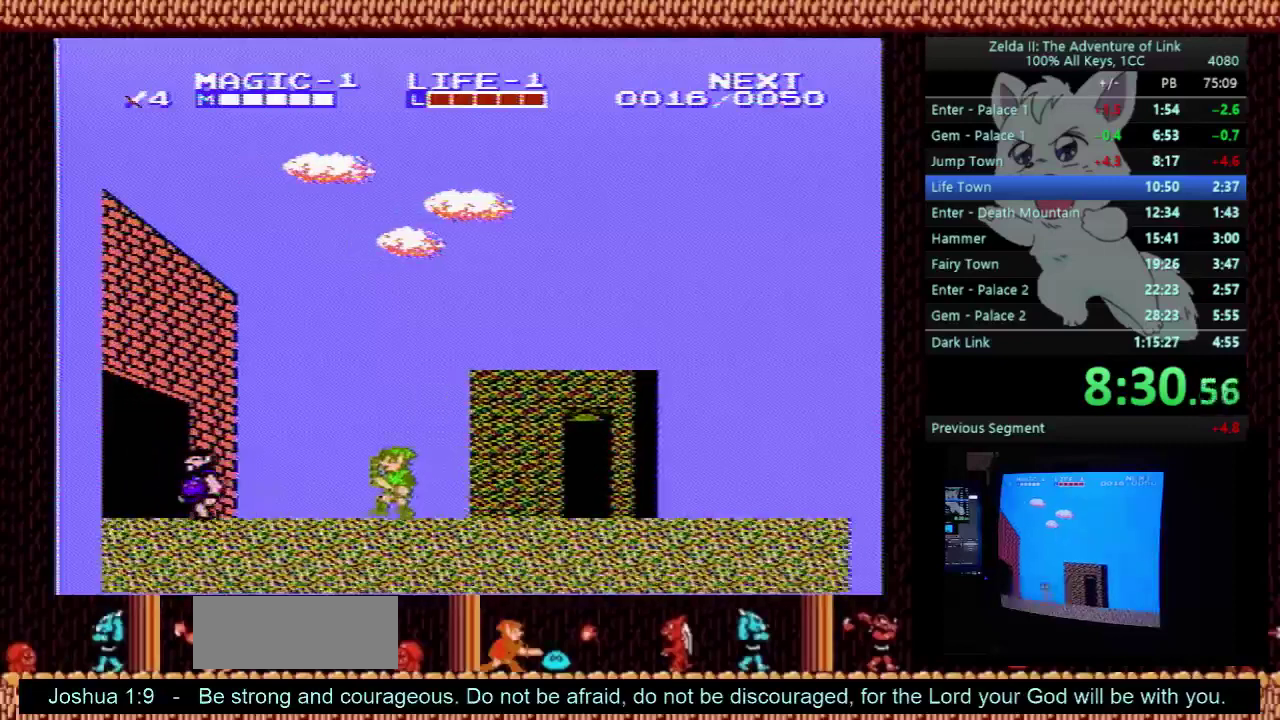
{"buttons": ["DPAD_LEFT"], "events": []}
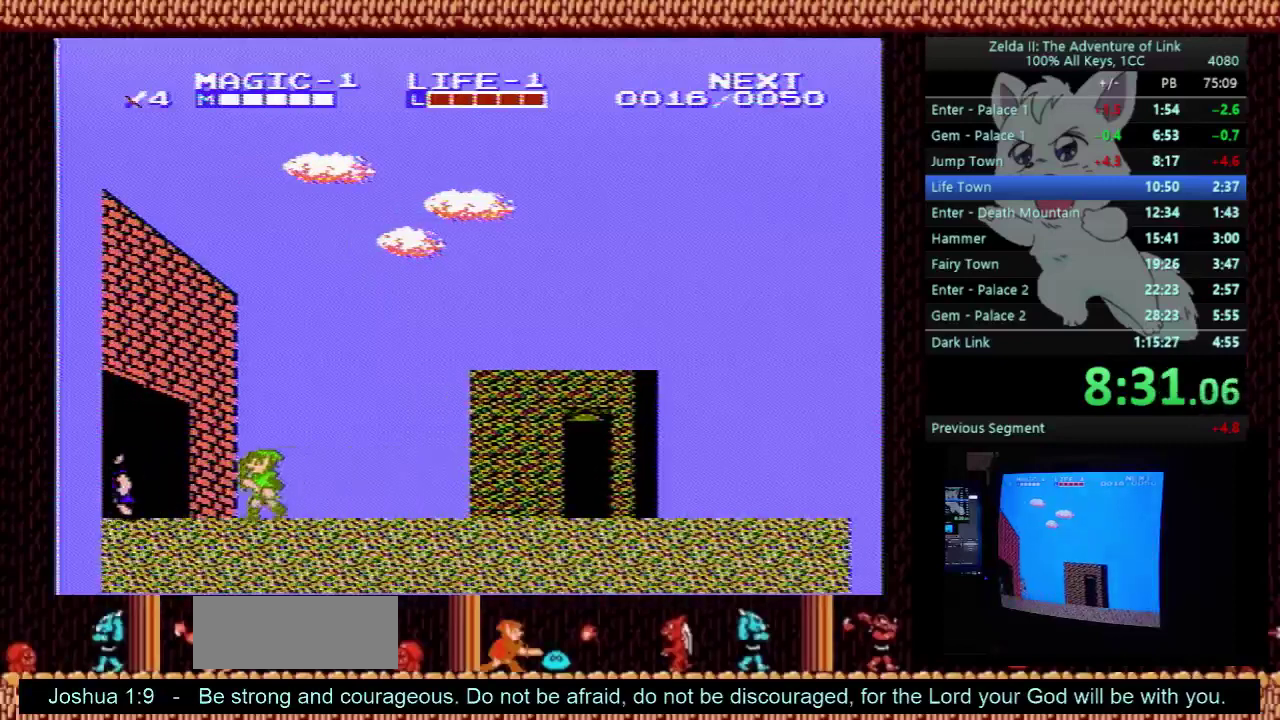
{"buttons": ["DPAD_LEFT"], "events": []}
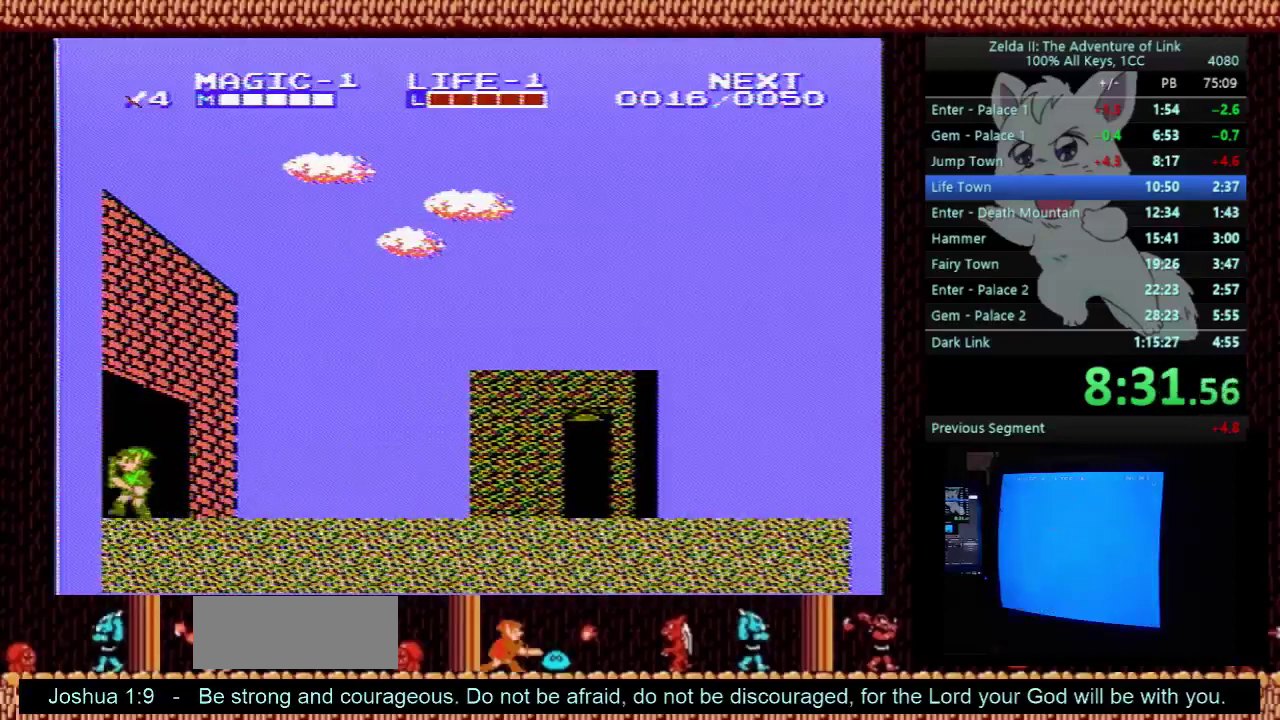
{"buttons": ["DPAD_LEFT"], "events": []}
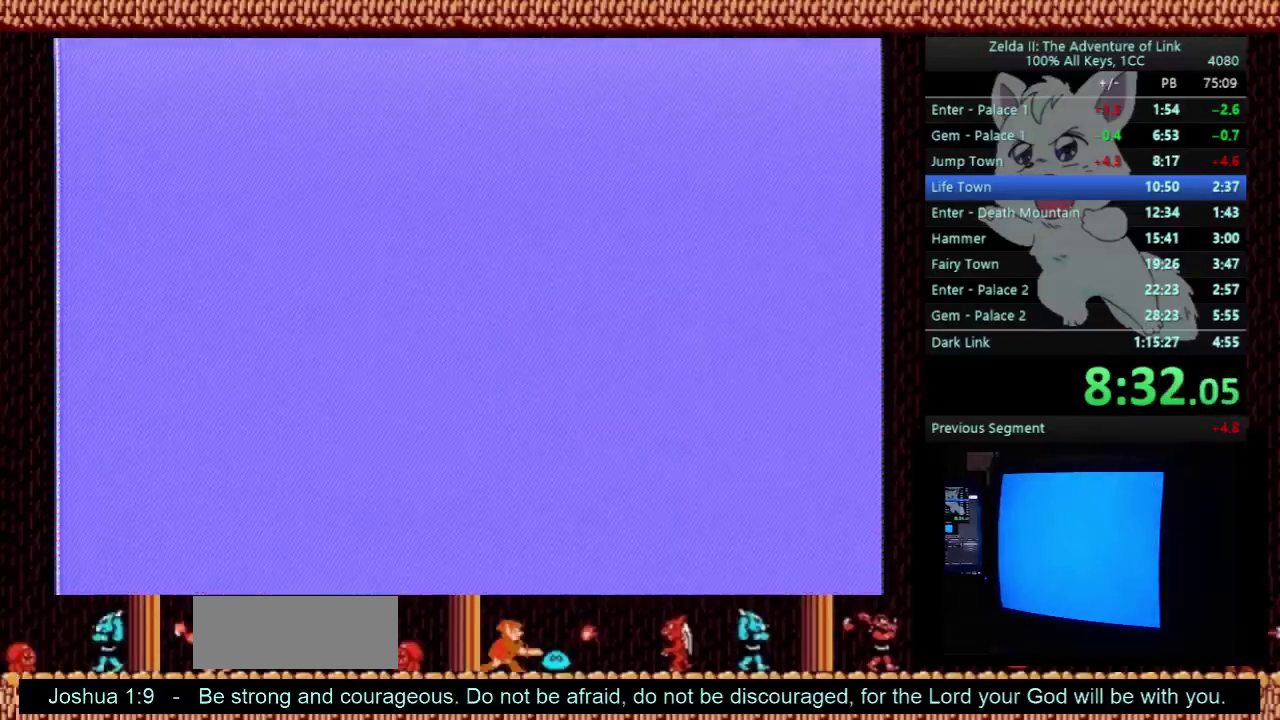
{"buttons": ["DPAD_LEFT"], "events": []}
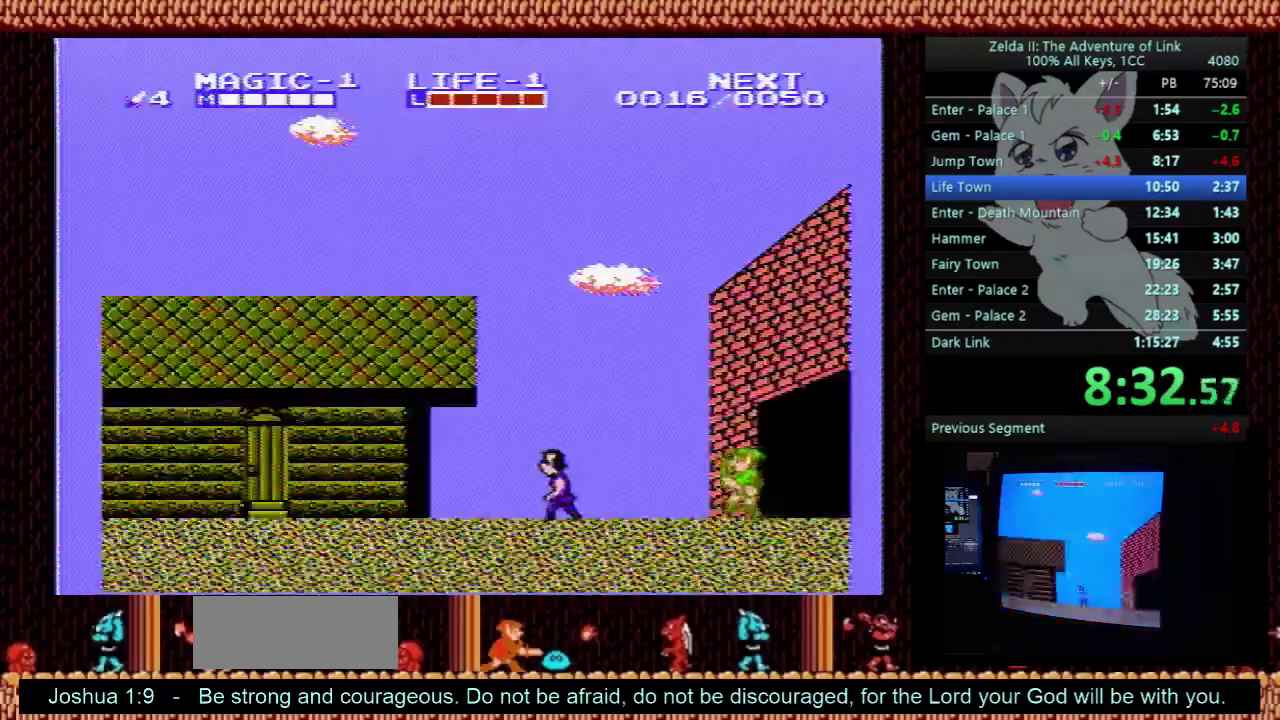
{"buttons": ["DPAD_LEFT"], "events": []}
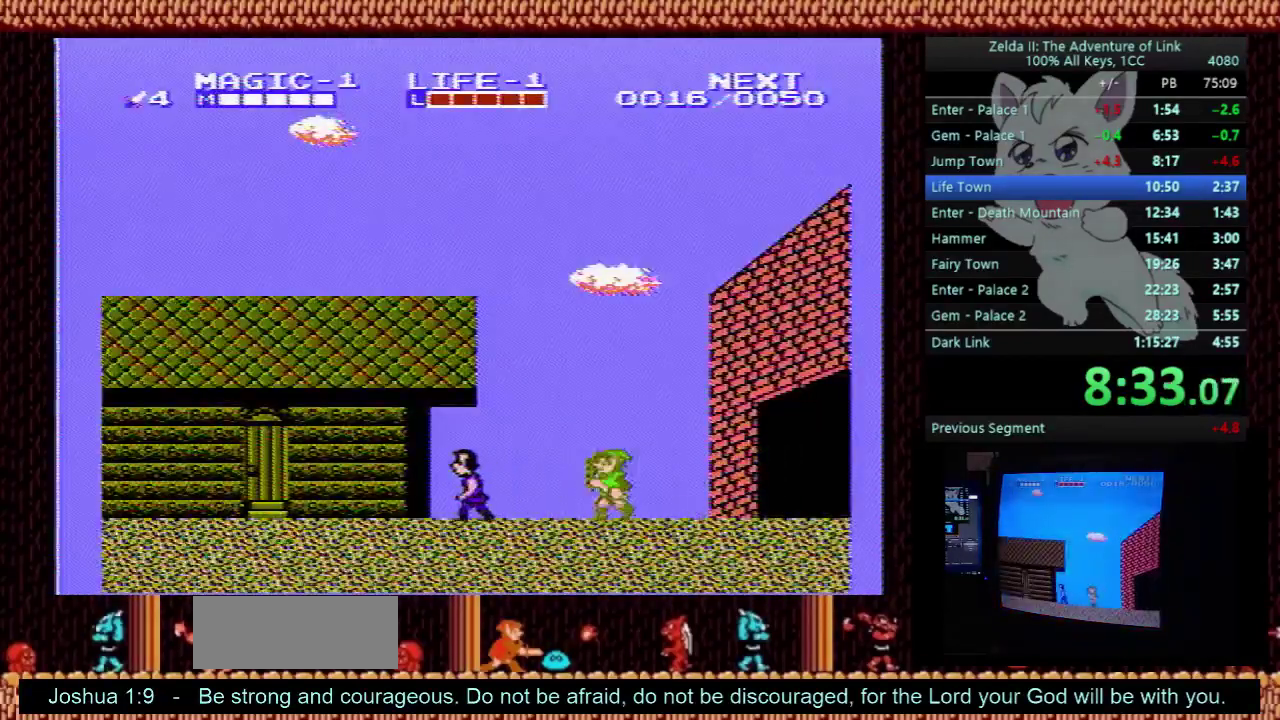
{"buttons": ["DPAD_LEFT"], "events": []}
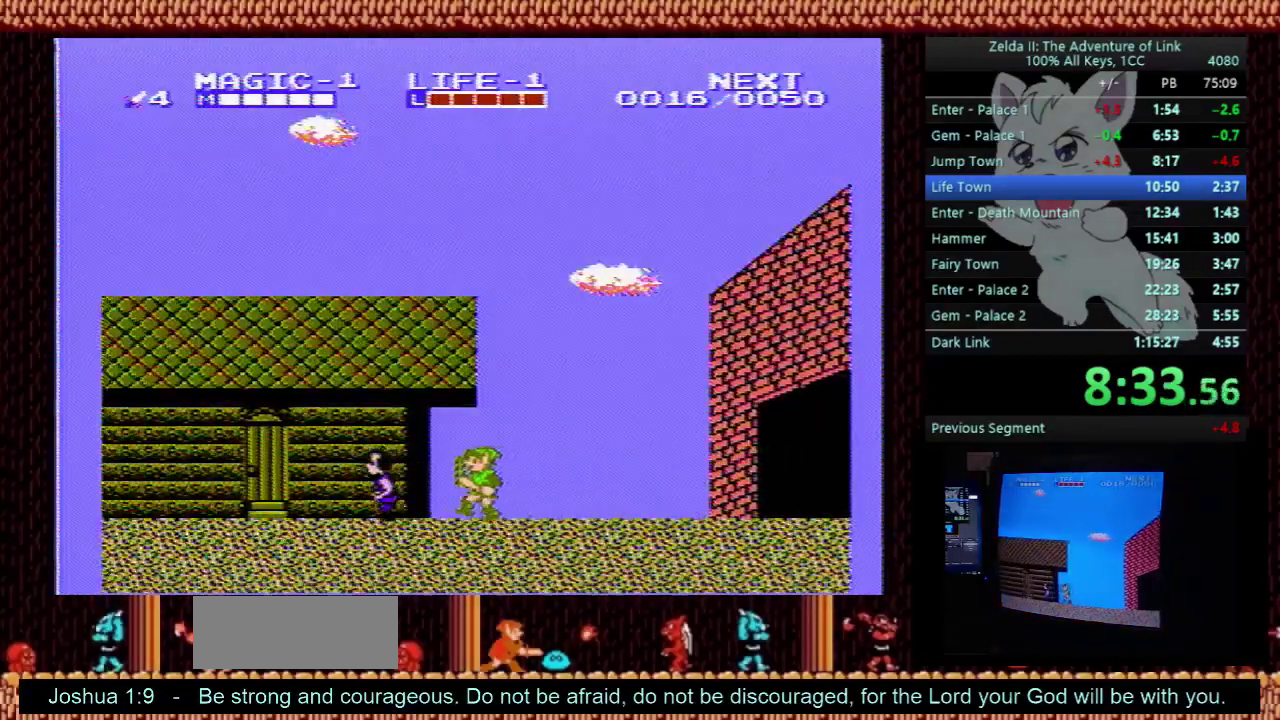
{"buttons": ["DPAD_LEFT"], "events": []}
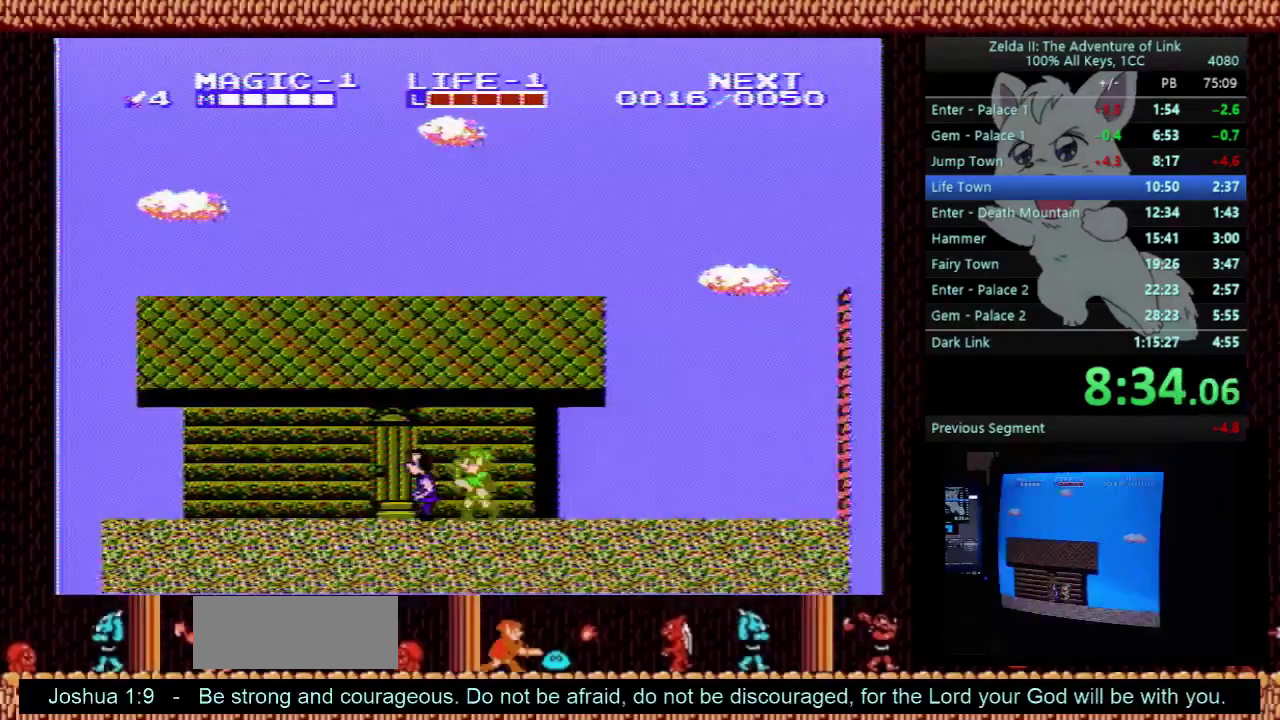
{"buttons": [], "events": [[200, "DPAD_LEFT", "up"]]}
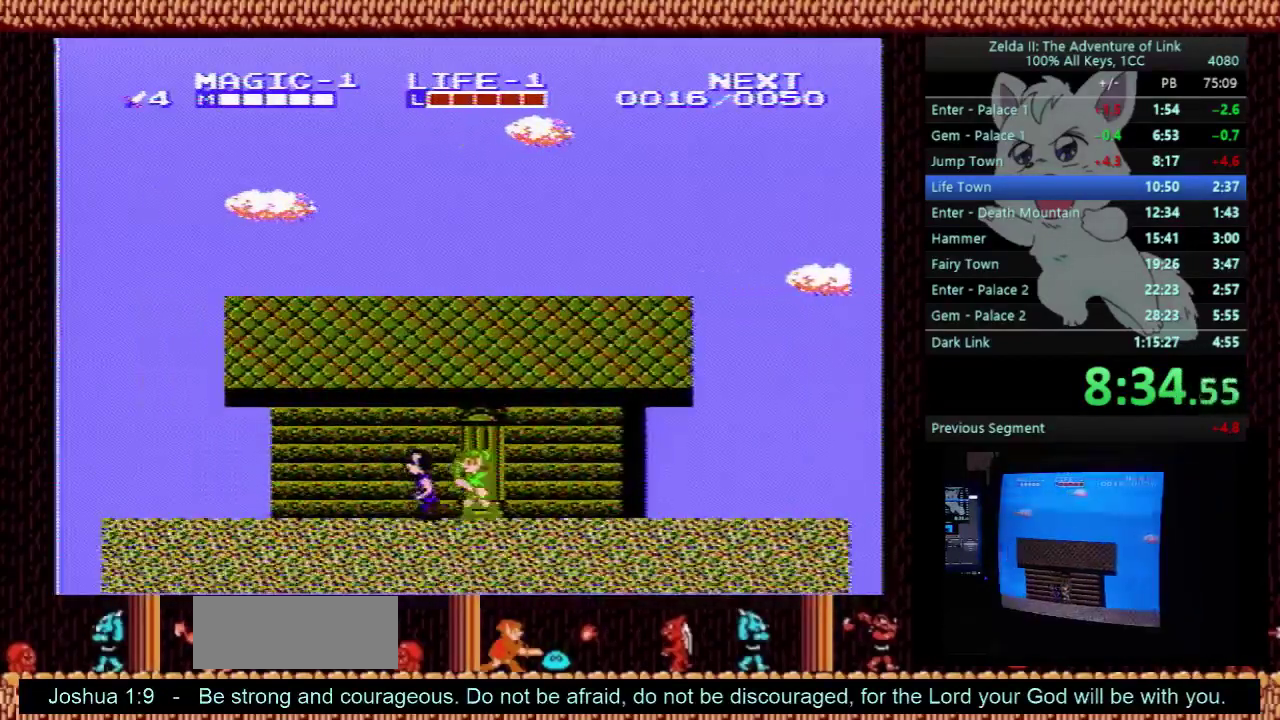
{"buttons": [], "events": []}